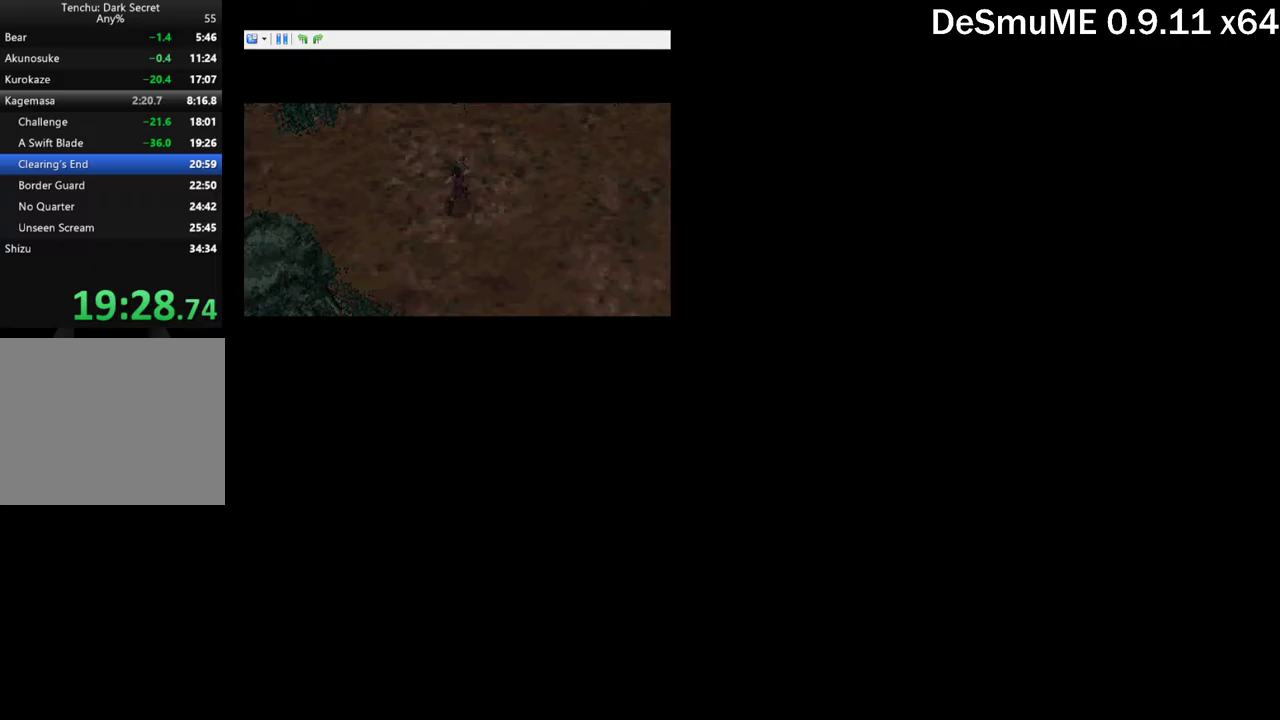
Gameplay with a controller (Xbox layout); each line is a JSON object with the inputs held at the frame after it. "events" lists button and stick changes between this image and that frame as [ms after this image, input, new state], when the widget could be followed in between. Not read: L3 R3 left_stick right_stick.
{"buttons": ["B", "START"]}
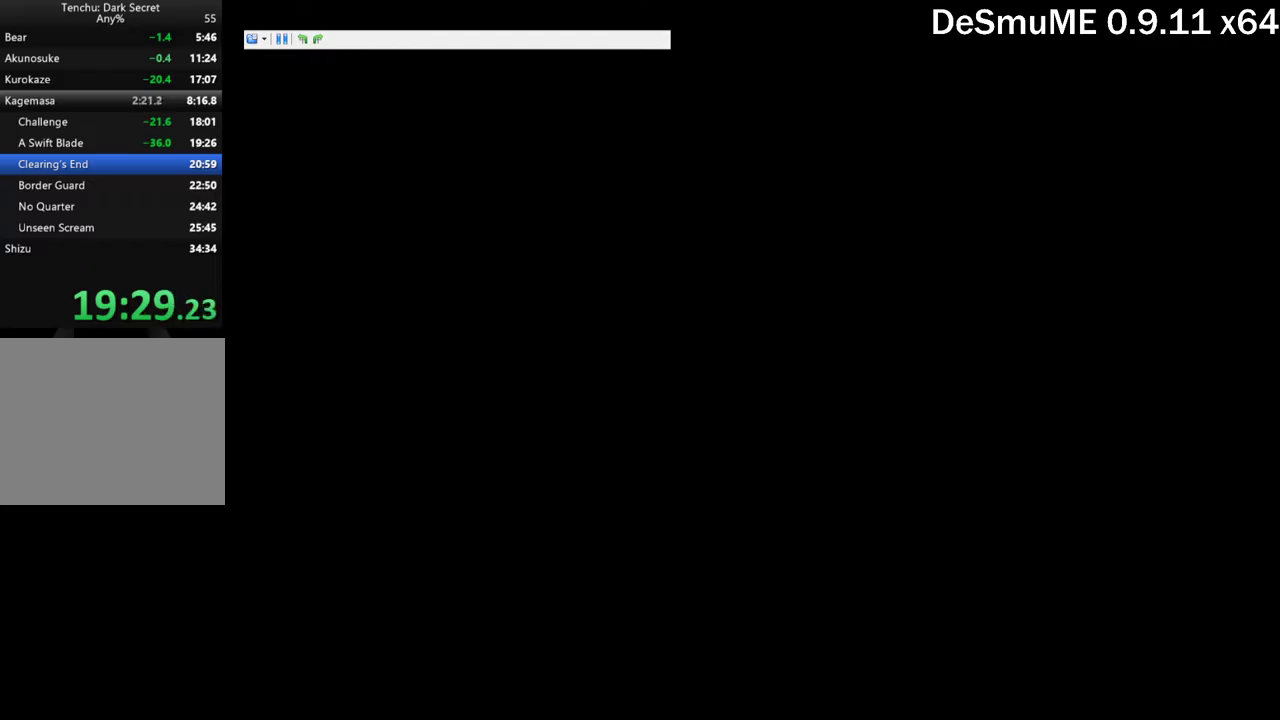
{"buttons": ["START"], "events": [[67, "B", "up"], [133, "B", "down"], [200, "B", "up"], [250, "B", "down"], [300, "B", "up"], [383, "B", "down"], [433, "B", "up"]]}
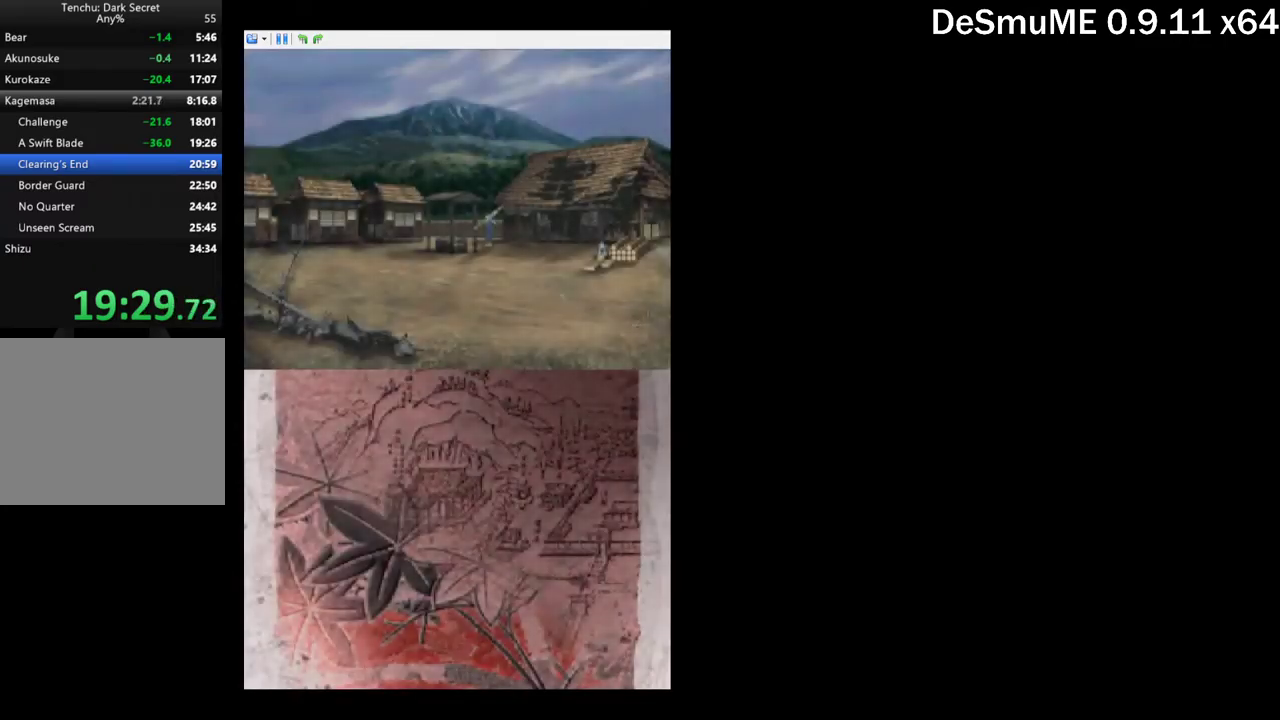
{"buttons": [], "events": [[50, "B", "down"], [50, "START", "up"], [100, "B", "up"], [283, "B", "down"], [350, "B", "up"], [417, "B", "down"], [483, "B", "up"]]}
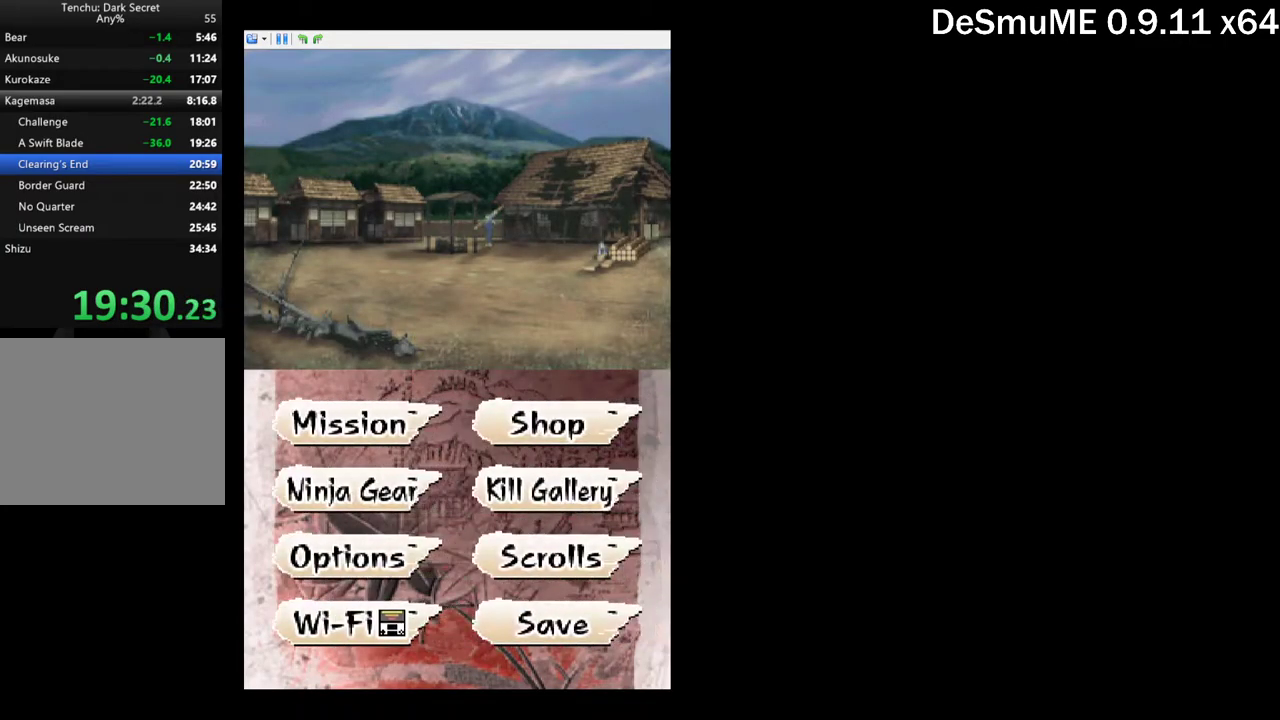
{"buttons": [], "events": [[67, "B", "down"], [117, "B", "up"]]}
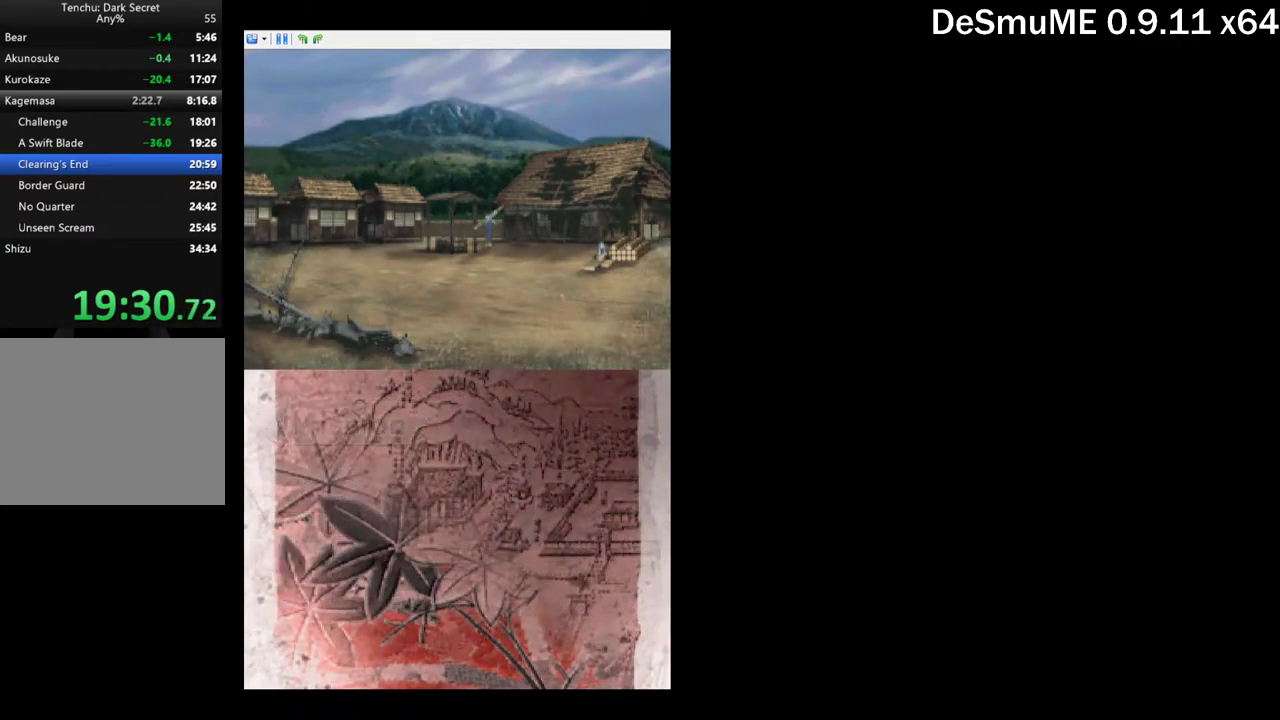
{"buttons": [], "events": []}
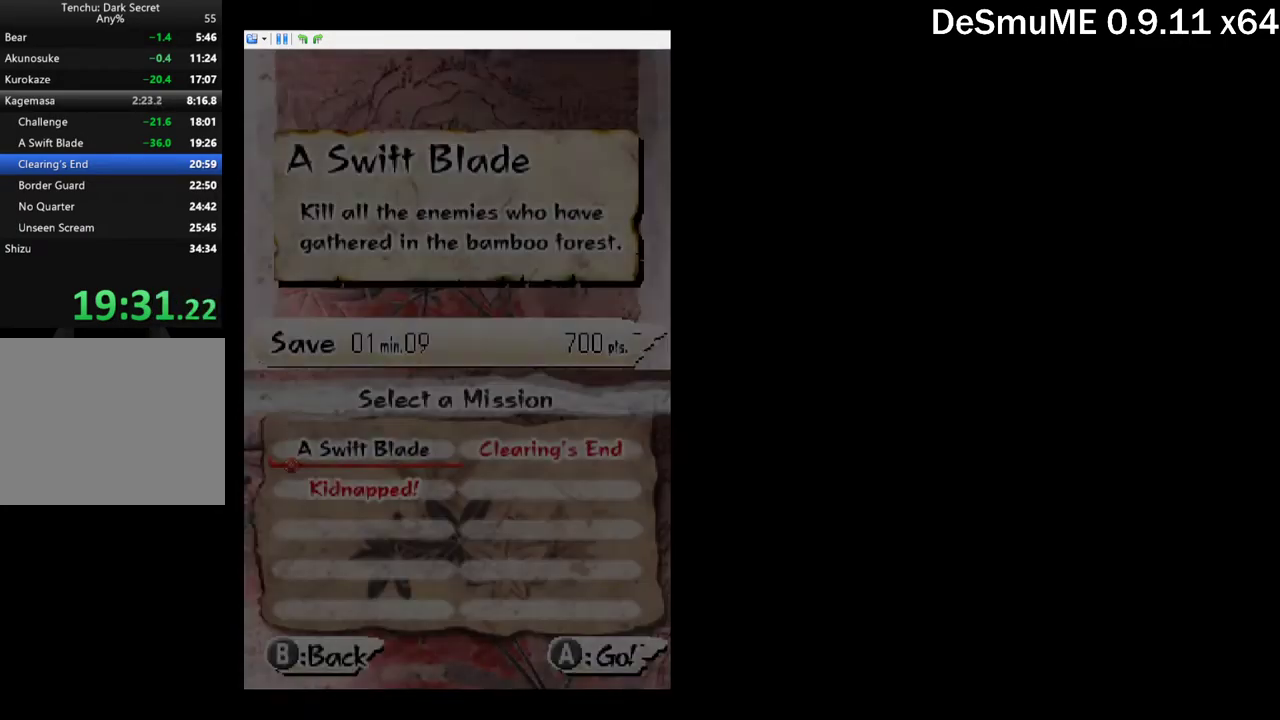
{"buttons": ["B"], "events": [[383, "DPAD_RIGHT", "down"], [450, "B", "down"], [483, "DPAD_RIGHT", "up"]]}
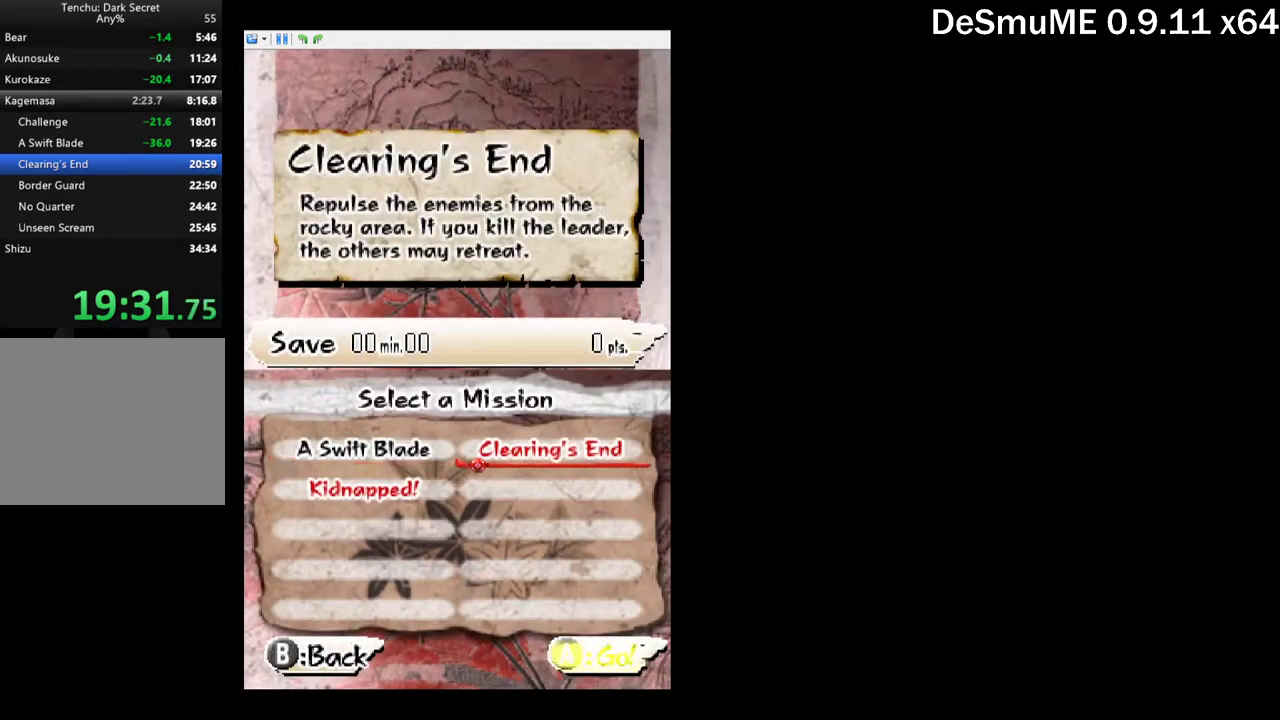
{"buttons": [], "events": [[33, "B", "up"]]}
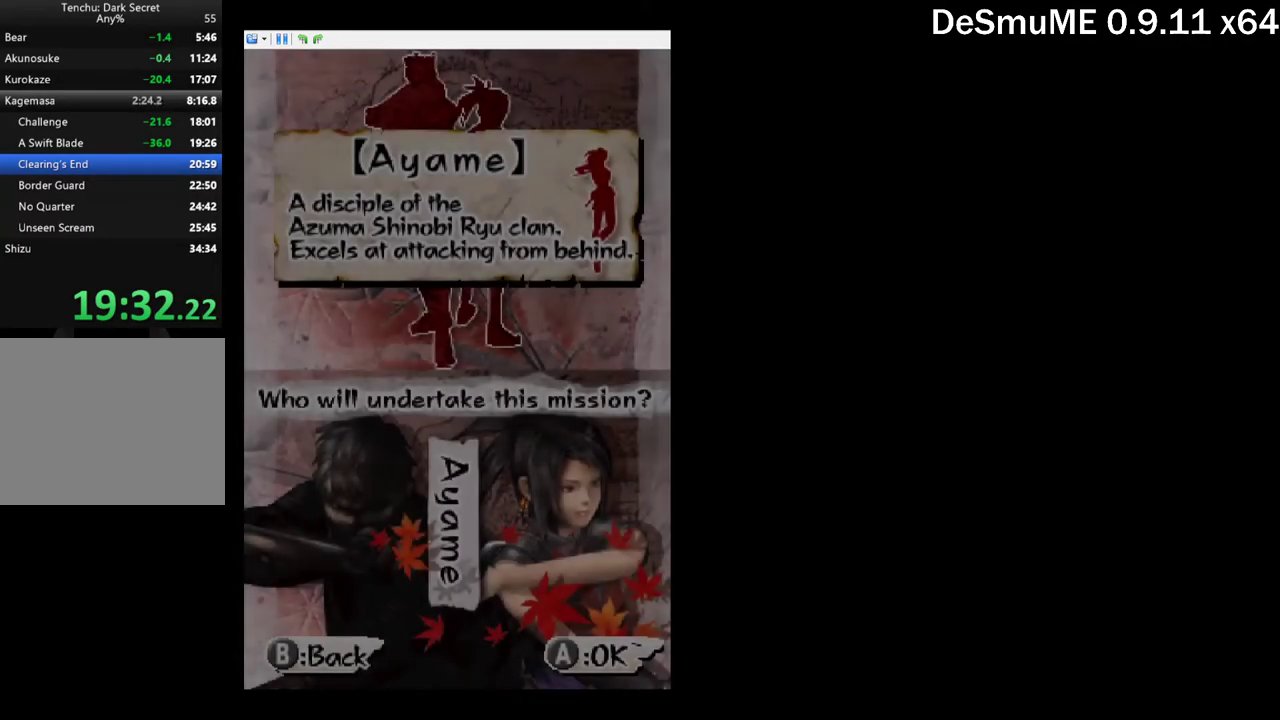
{"buttons": [], "events": [[233, "B", "down"], [317, "B", "up"]]}
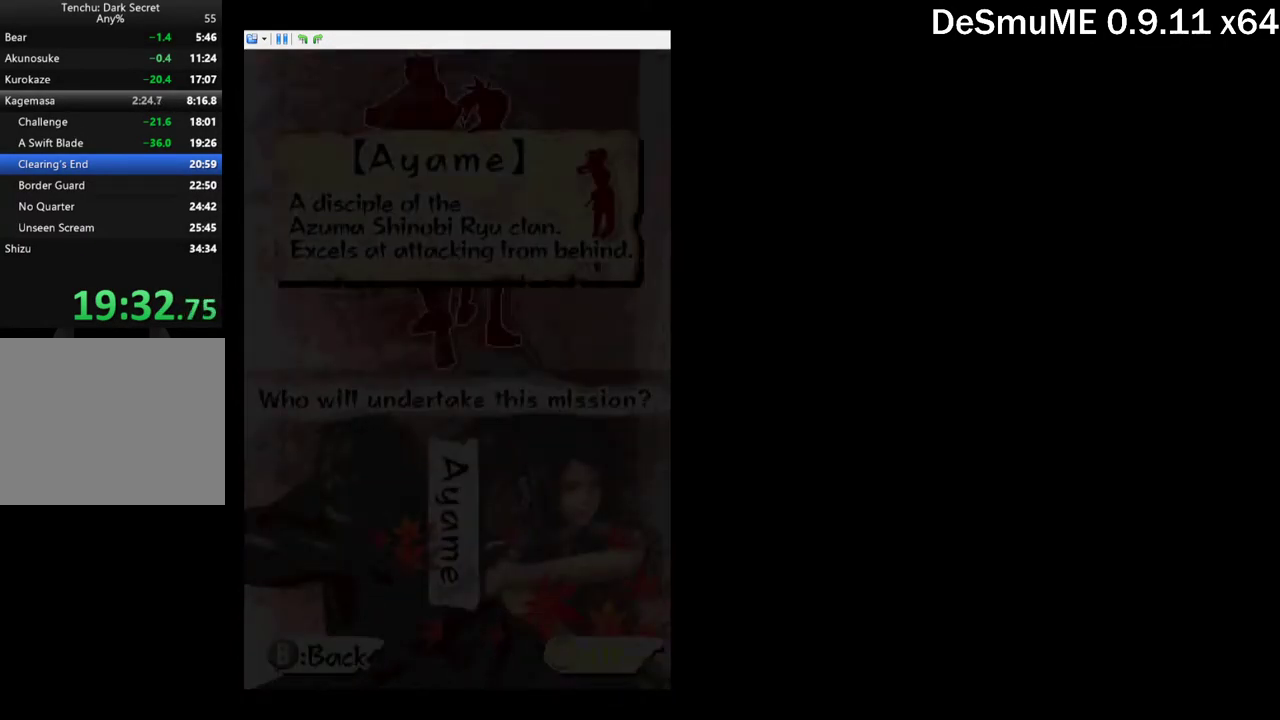
{"buttons": [], "events": []}
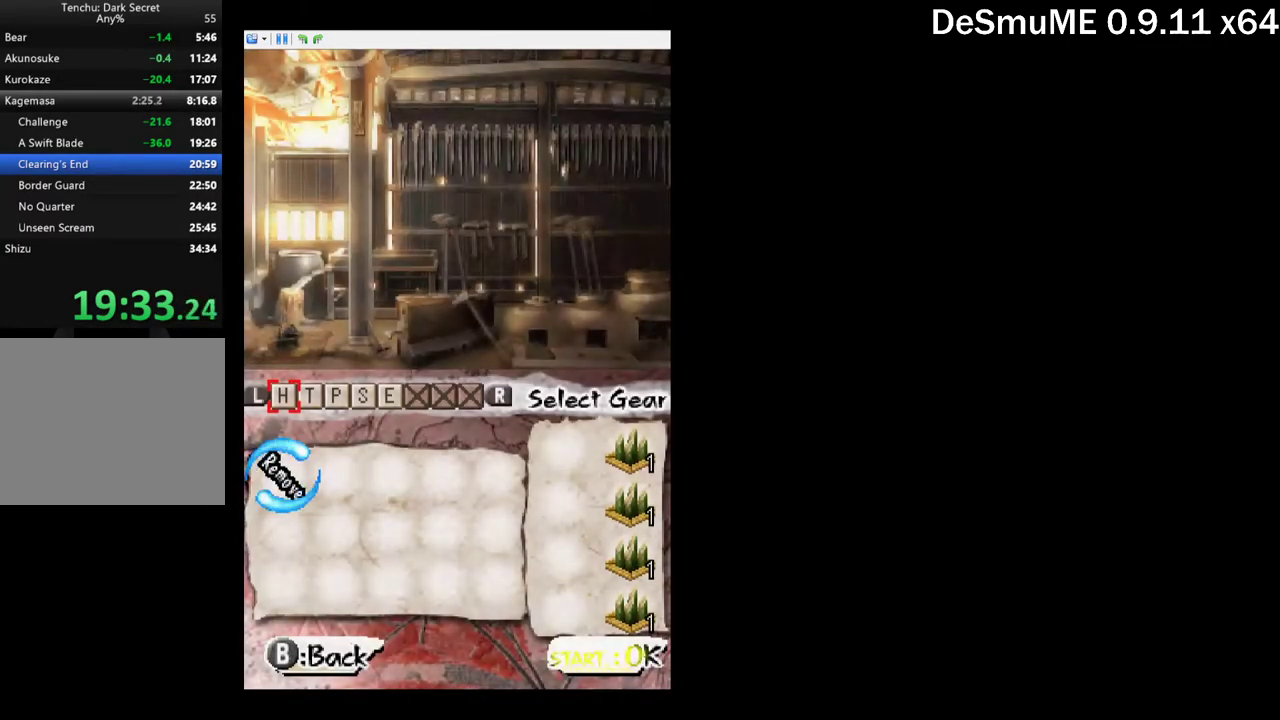
{"buttons": ["START"], "events": [[50, "START", "down"], [100, "START", "up"], [150, "START", "down"], [217, "START", "up"], [283, "START", "down"], [333, "START", "up"], [500, "START", "down"]]}
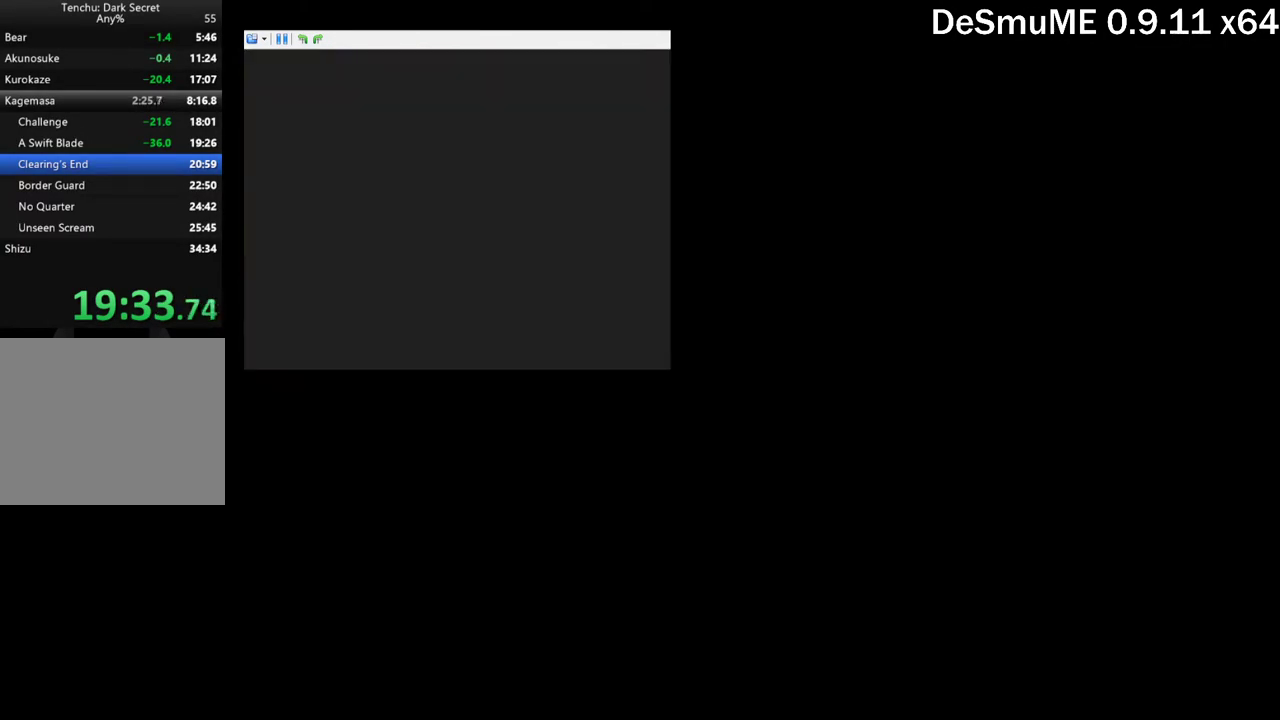
{"buttons": ["START"], "events": [[67, "START", "up"], [283, "B", "down"], [366, "B", "up"], [433, "B", "down"], [466, "START", "down"], [483, "B", "up"]]}
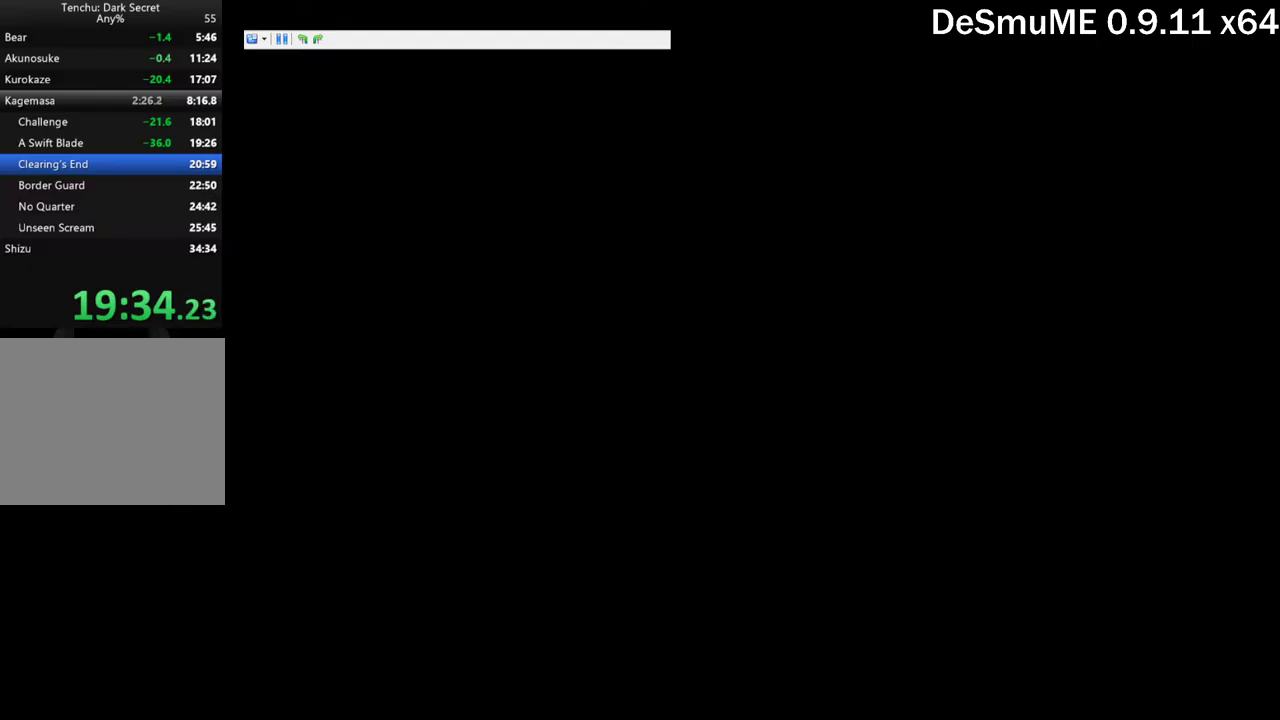
{"buttons": ["START"], "events": [[50, "B", "down"], [50, "START", "up"], [117, "B", "up"], [134, "START", "down"], [167, "B", "down"], [217, "START", "up"], [234, "B", "up"], [300, "B", "down"], [300, "START", "down"], [367, "B", "up"], [384, "START", "up"], [417, "B", "down"], [450, "START", "down"], [484, "B", "up"]]}
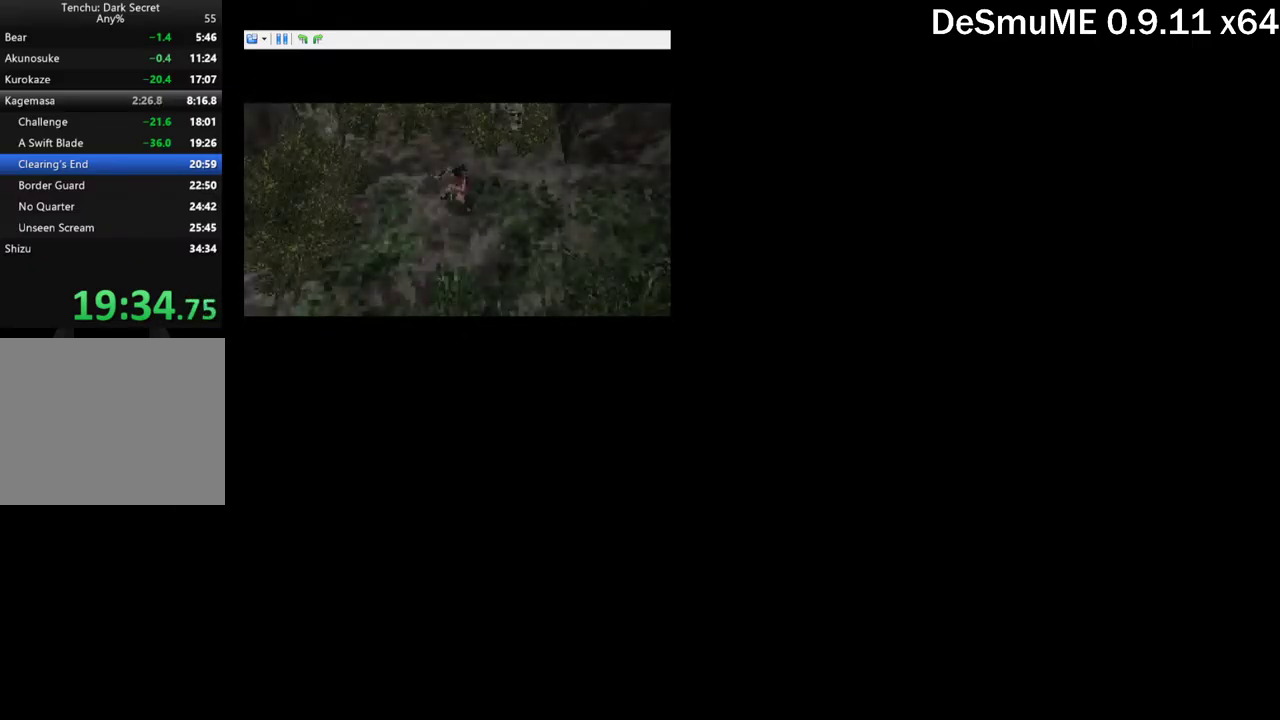
{"buttons": ["START"], "events": [[34, "B", "down"], [34, "START", "up"], [100, "B", "up"], [134, "START", "down"], [184, "B", "down"], [234, "B", "up"], [234, "START", "up"], [300, "B", "down"], [317, "START", "down"], [367, "B", "up"], [384, "START", "up"], [434, "B", "down"], [467, "START", "down"], [500, "B", "up"]]}
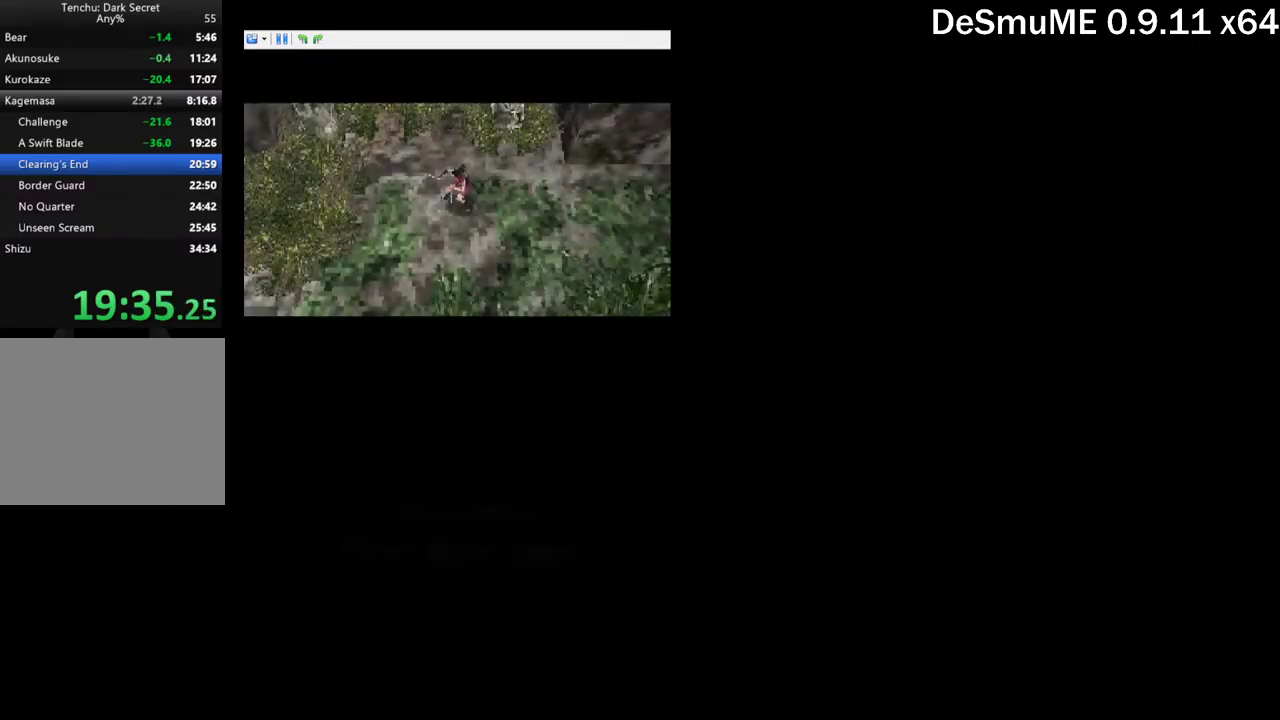
{"buttons": [], "events": [[50, "START", "up"], [67, "B", "down"], [134, "B", "up"], [134, "START", "down"], [217, "B", "down"], [250, "START", "up"], [267, "B", "up"], [334, "B", "down"], [400, "B", "up"], [417, "START", "down"], [450, "B", "down"], [500, "B", "up"], [500, "START", "up"]]}
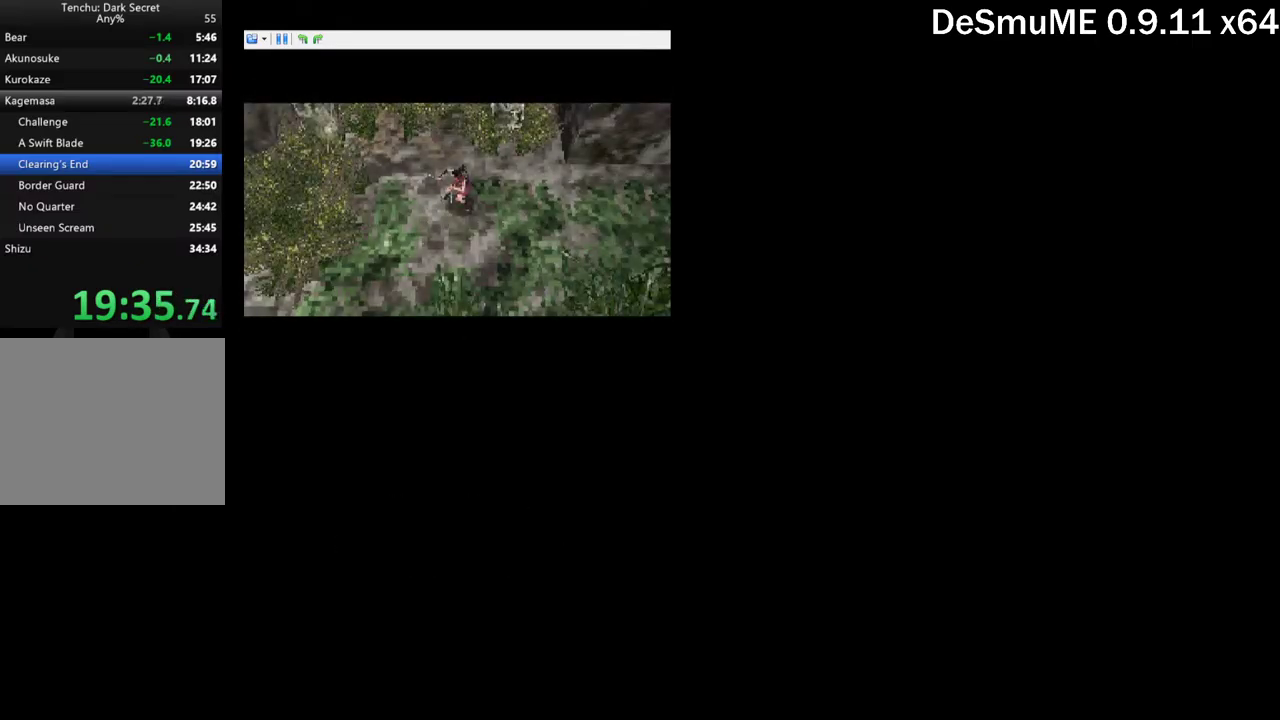
{"buttons": [], "events": [[84, "B", "down"], [150, "B", "up"]]}
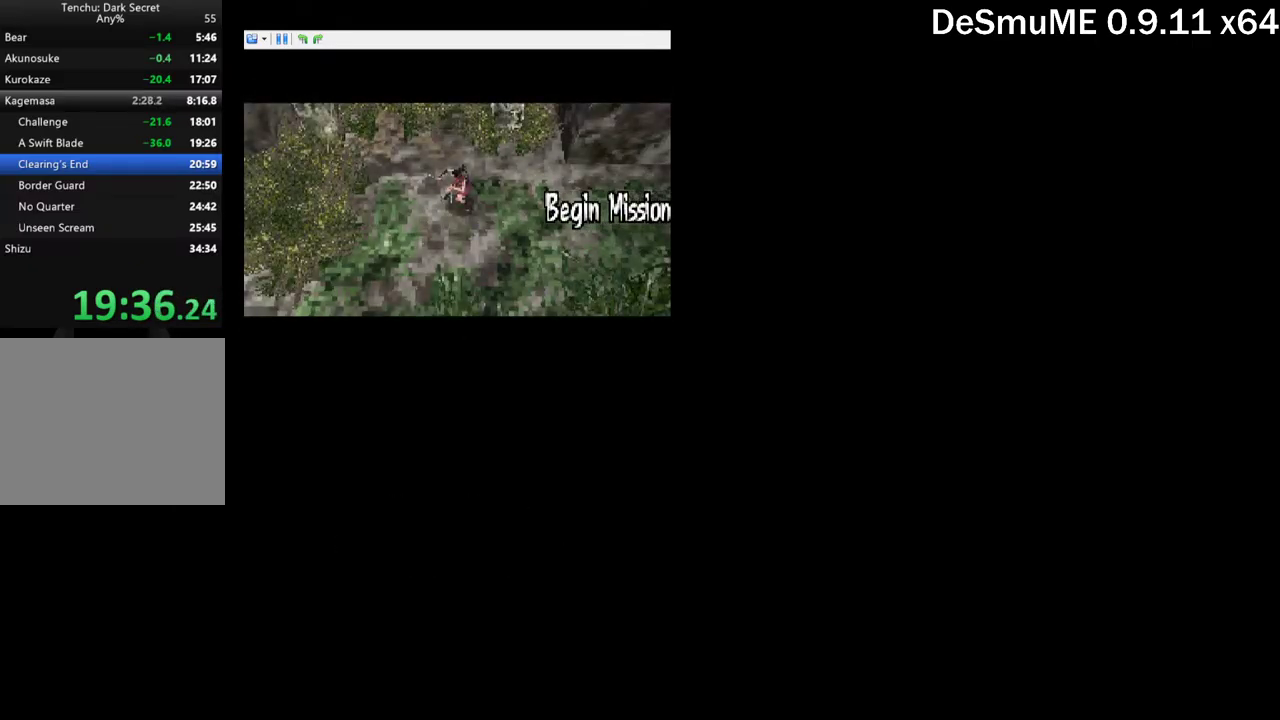
{"buttons": [], "events": []}
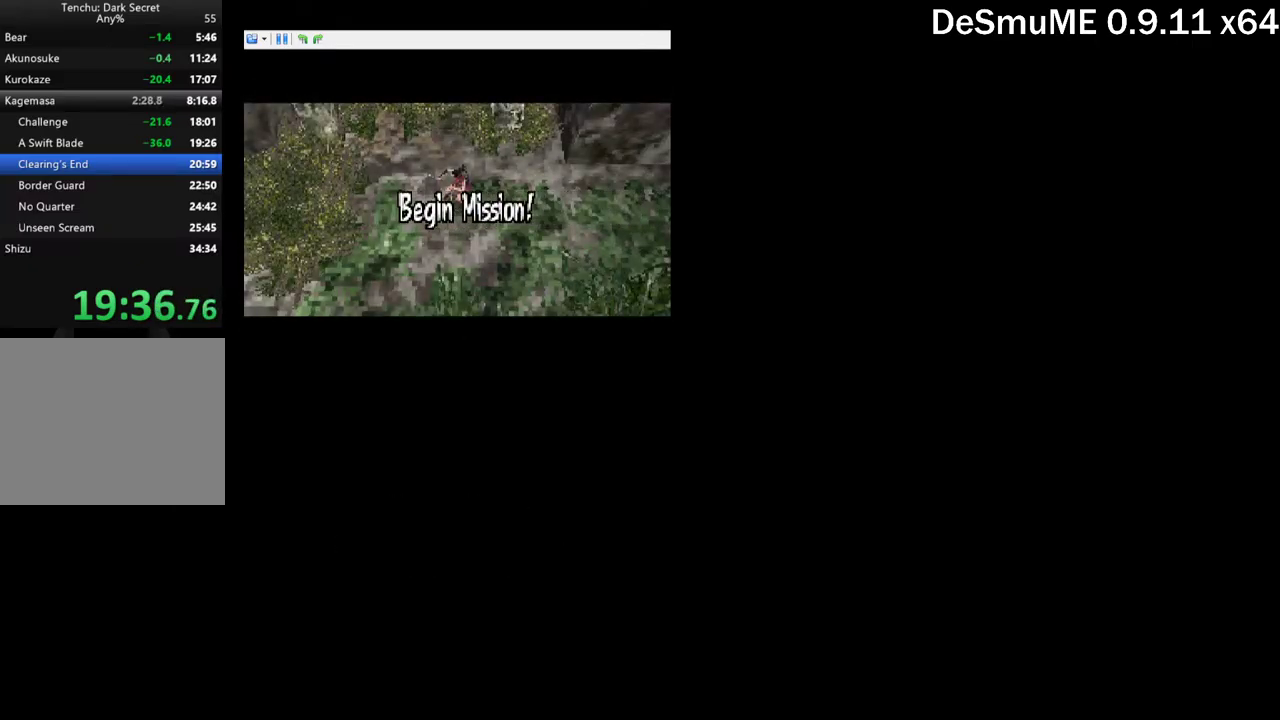
{"buttons": [], "events": [[150, "B", "down"], [334, "B", "up"], [400, "B", "down"], [450, "B", "up"]]}
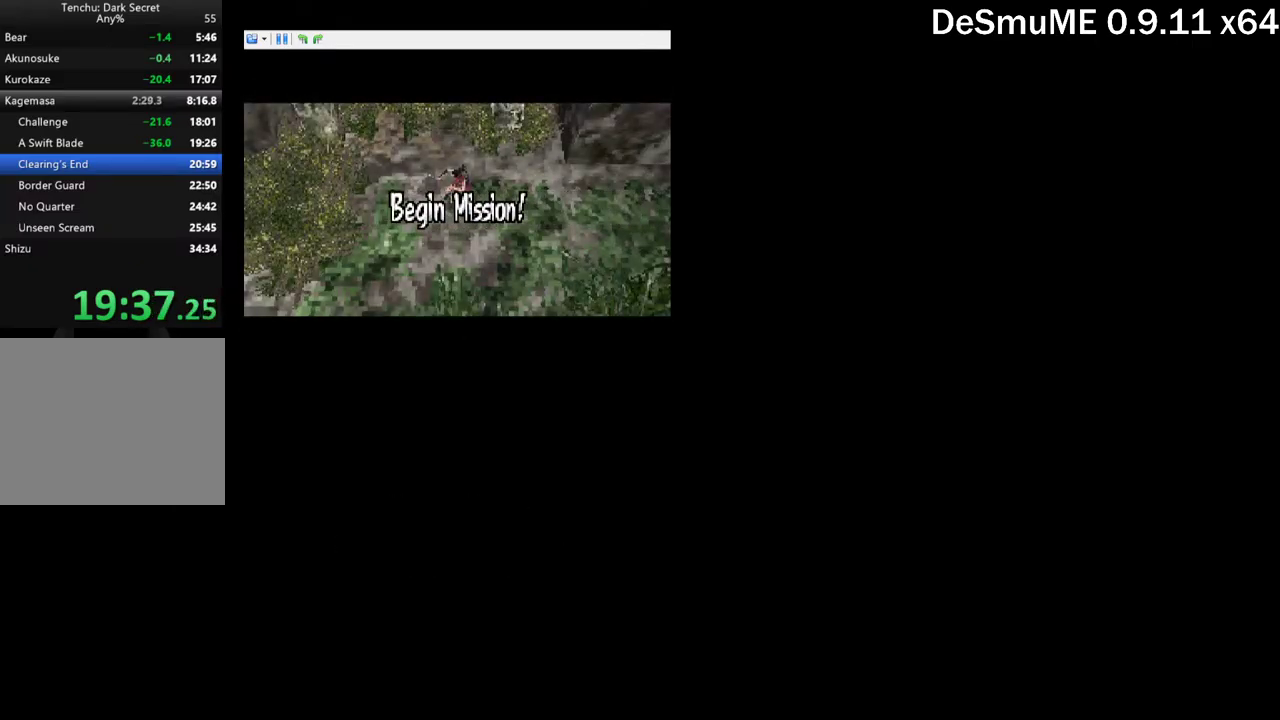
{"buttons": [], "events": [[17, "B", "down"], [84, "B", "up"], [150, "B", "down"], [217, "B", "up"], [284, "B", "down"], [350, "B", "up"], [417, "B", "down"], [484, "B", "up"]]}
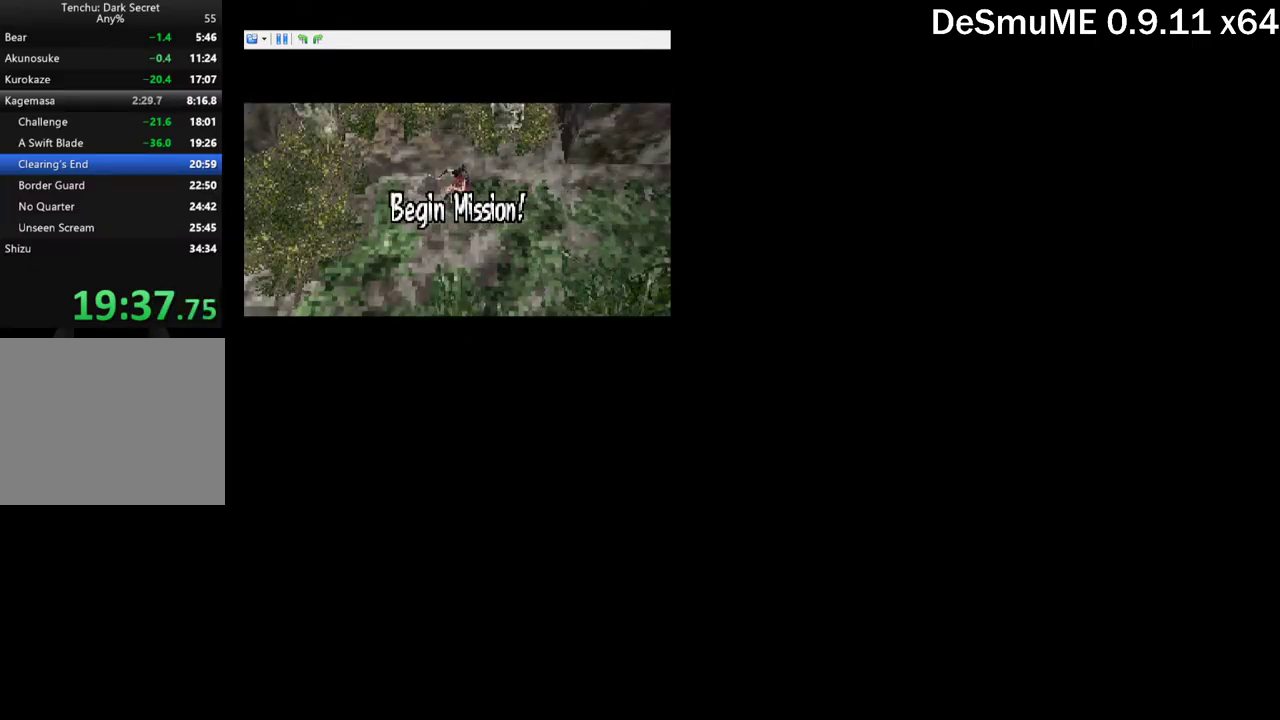
{"buttons": ["DPAD_DOWN"], "events": [[34, "B", "down"], [117, "B", "up"], [250, "DPAD_DOWN", "down"], [300, "DPAD_LEFT", "down"], [500, "DPAD_LEFT", "up"]]}
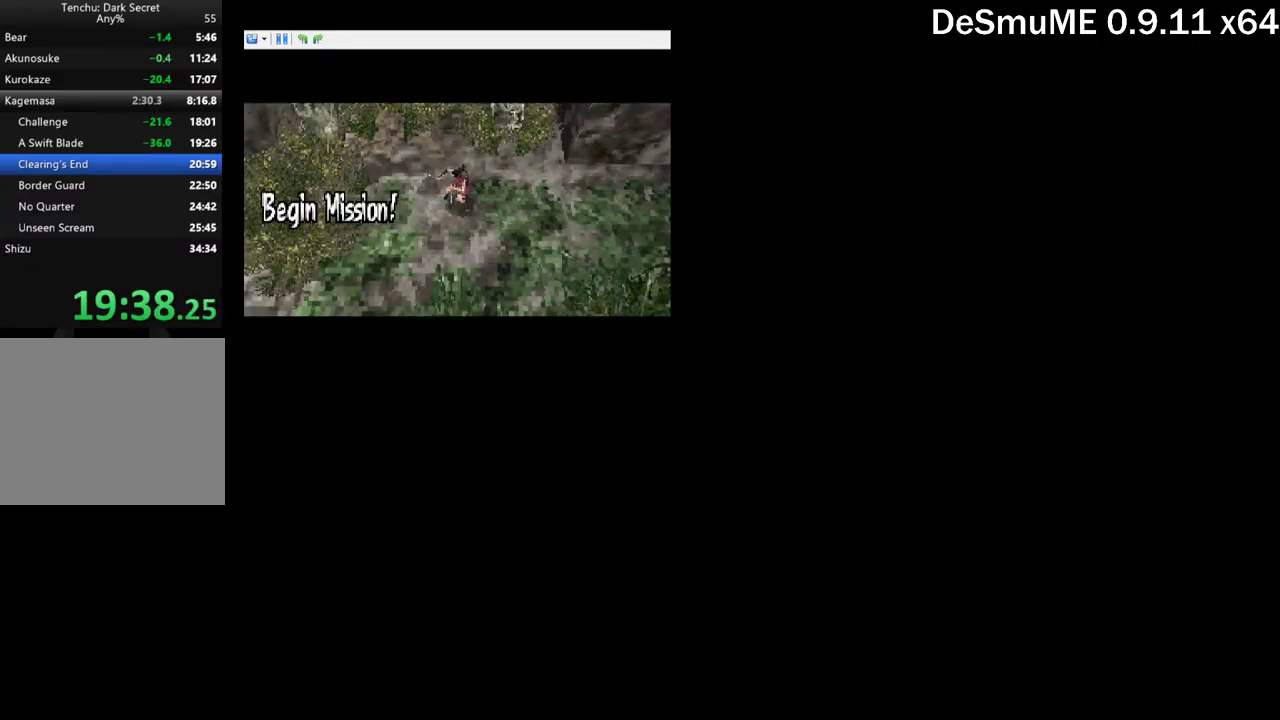
{"buttons": ["DPAD_DOWN"], "events": []}
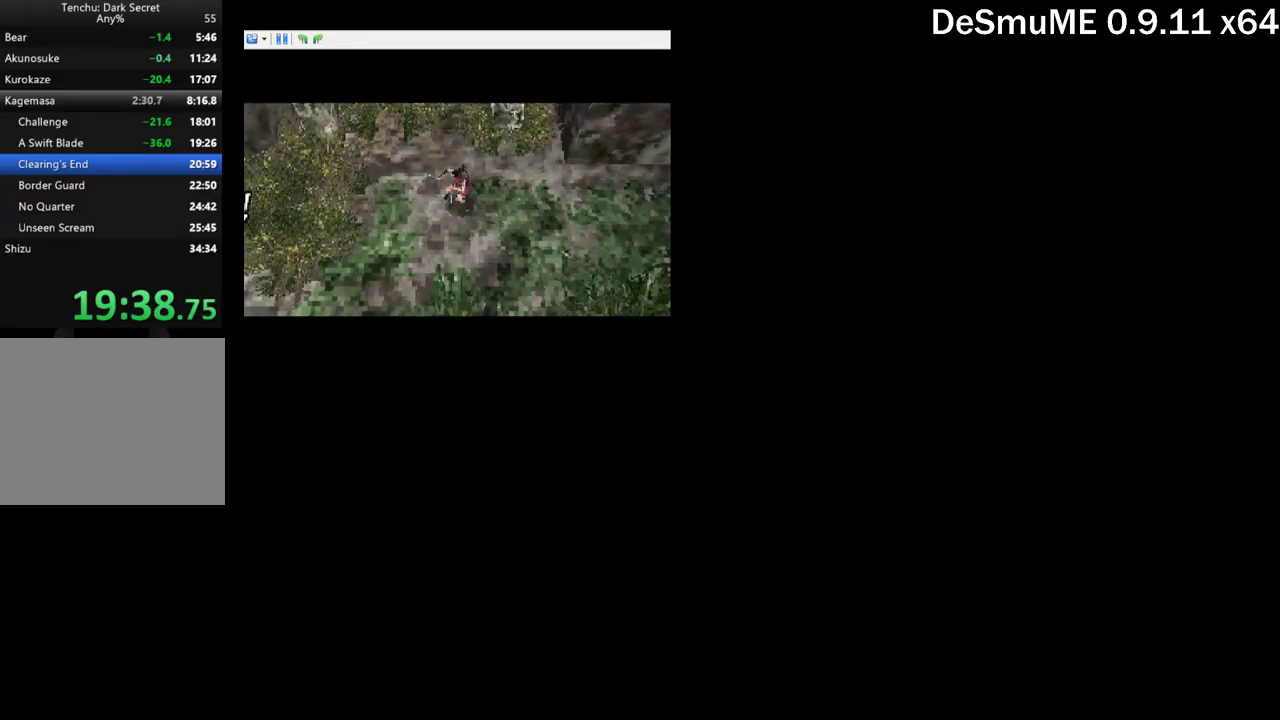
{"buttons": ["DPAD_DOWN"], "events": []}
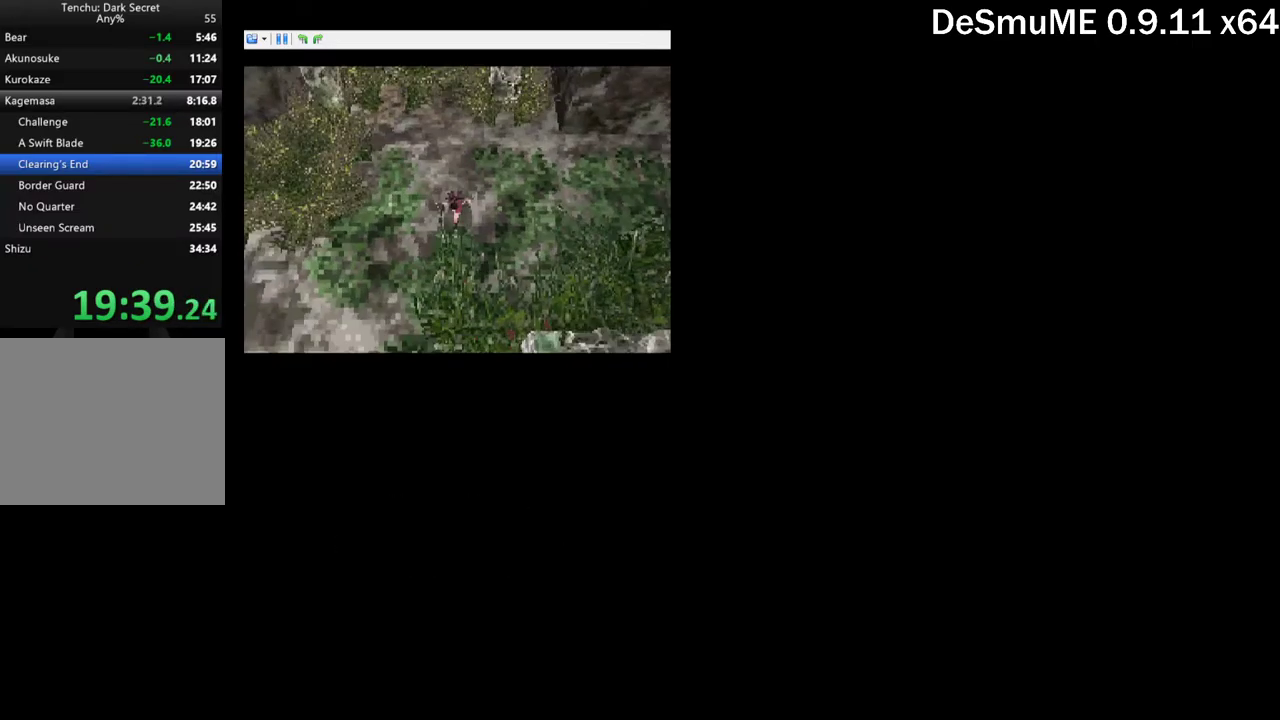
{"buttons": ["DPAD_DOWN", "DPAD_LEFT"], "events": [[451, "DPAD_LEFT", "down"]]}
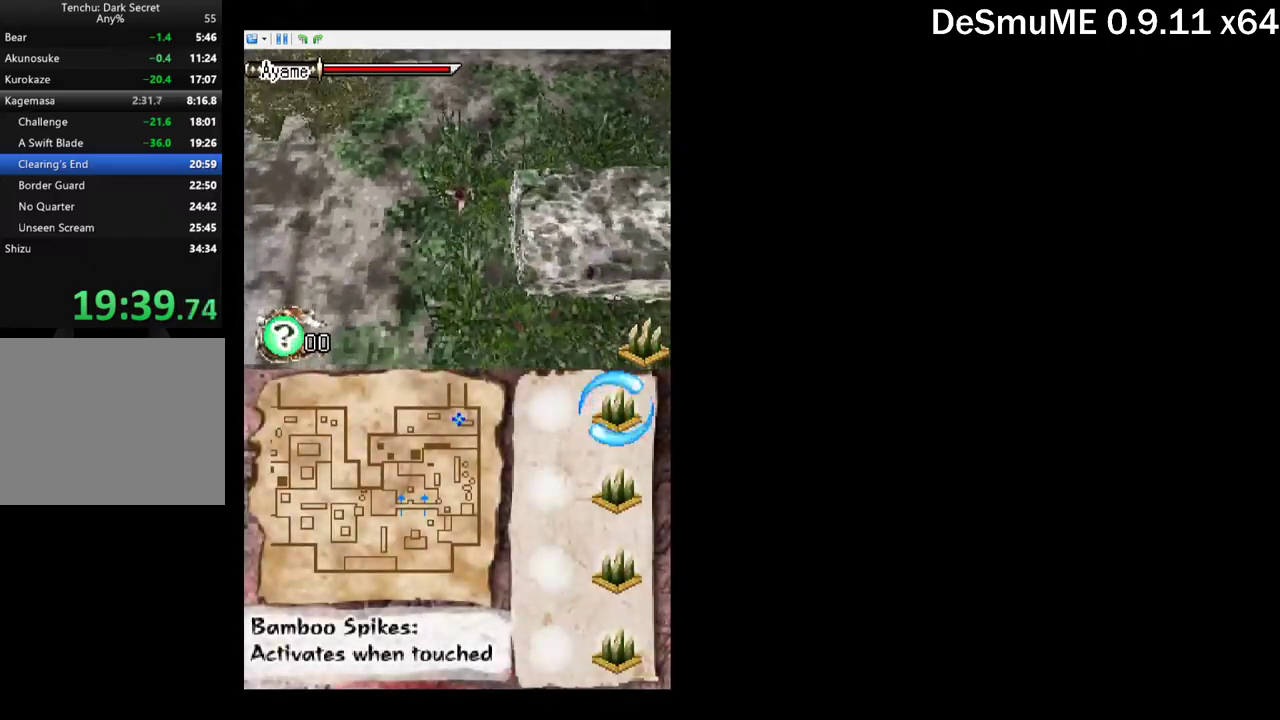
{"buttons": ["DPAD_DOWN"], "events": [[84, "DPAD_LEFT", "up"]]}
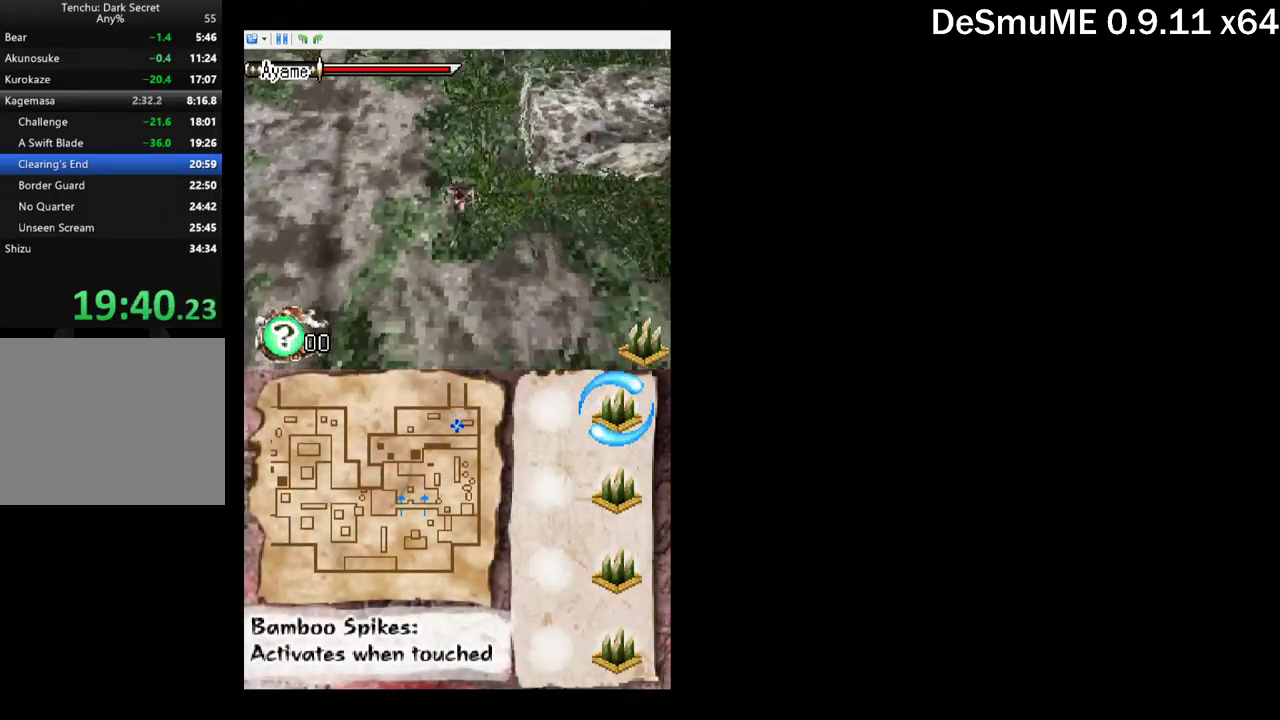
{"buttons": ["DPAD_DOWN"], "events": []}
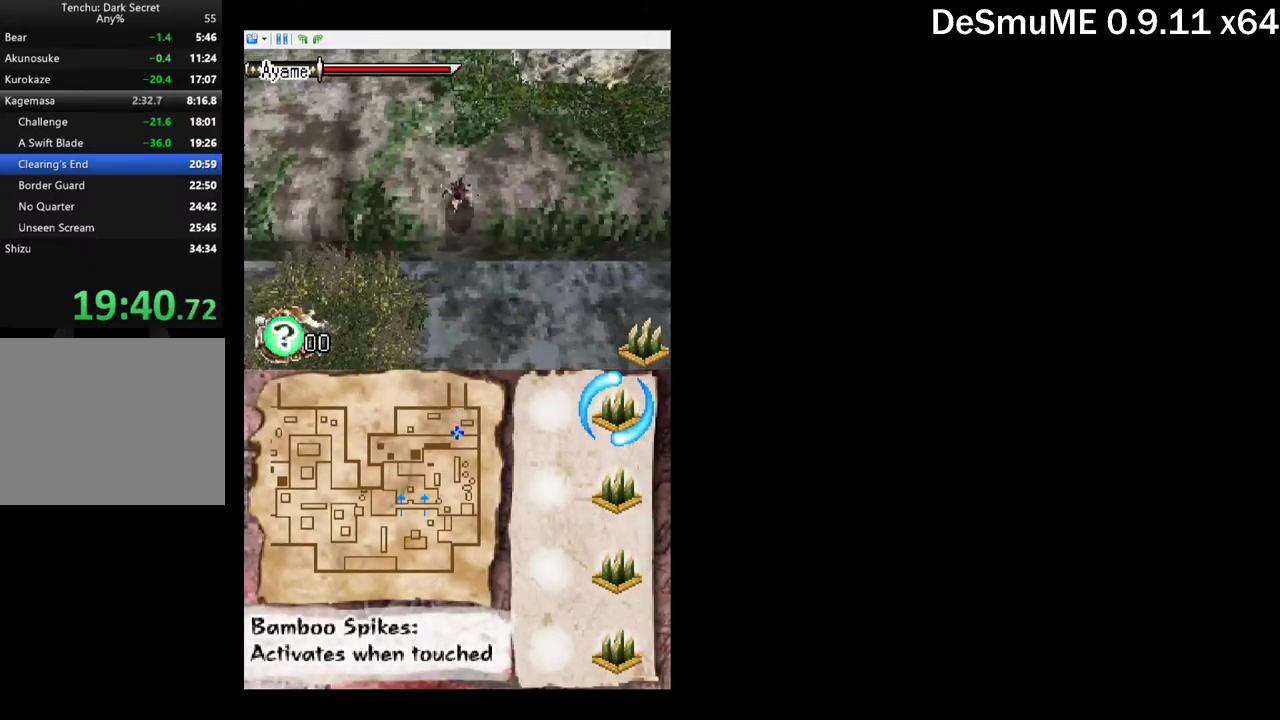
{"buttons": ["DPAD_DOWN"], "events": [[350, "DPAD_LEFT", "down"], [484, "DPAD_LEFT", "up"]]}
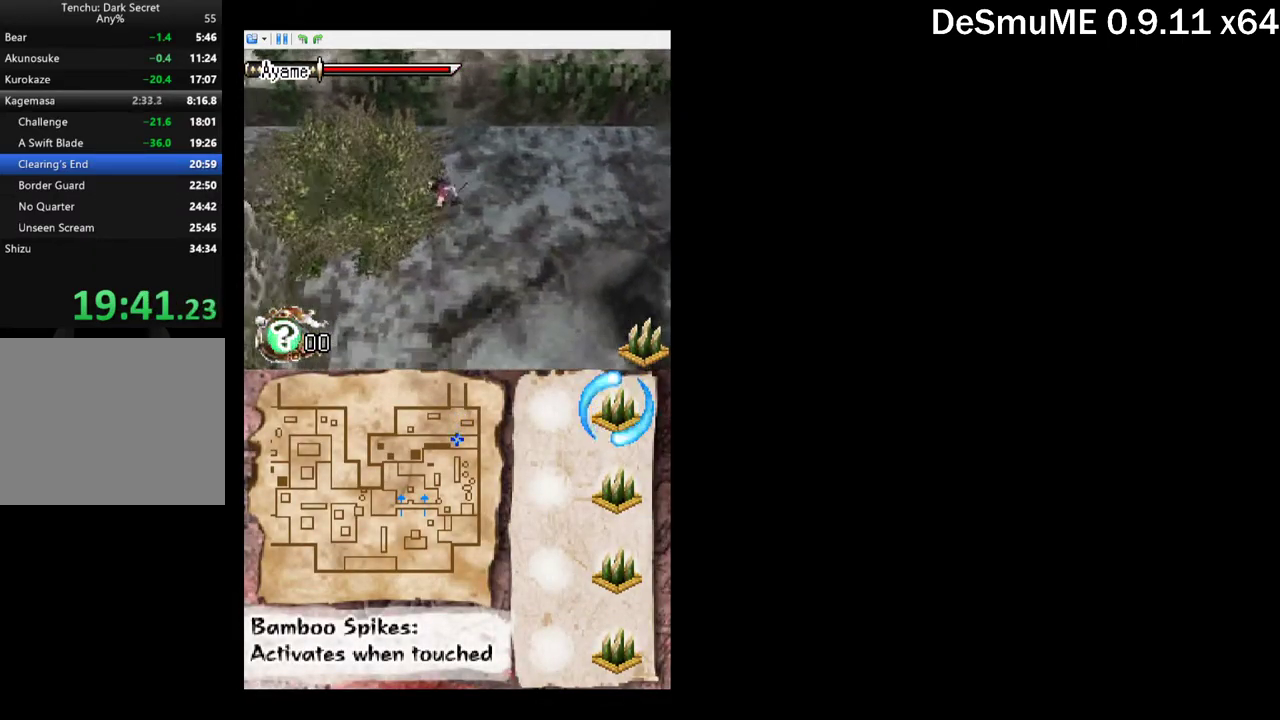
{"buttons": ["DPAD_DOWN", "DPAD_LEFT"], "events": [[234, "DPAD_LEFT", "down"]]}
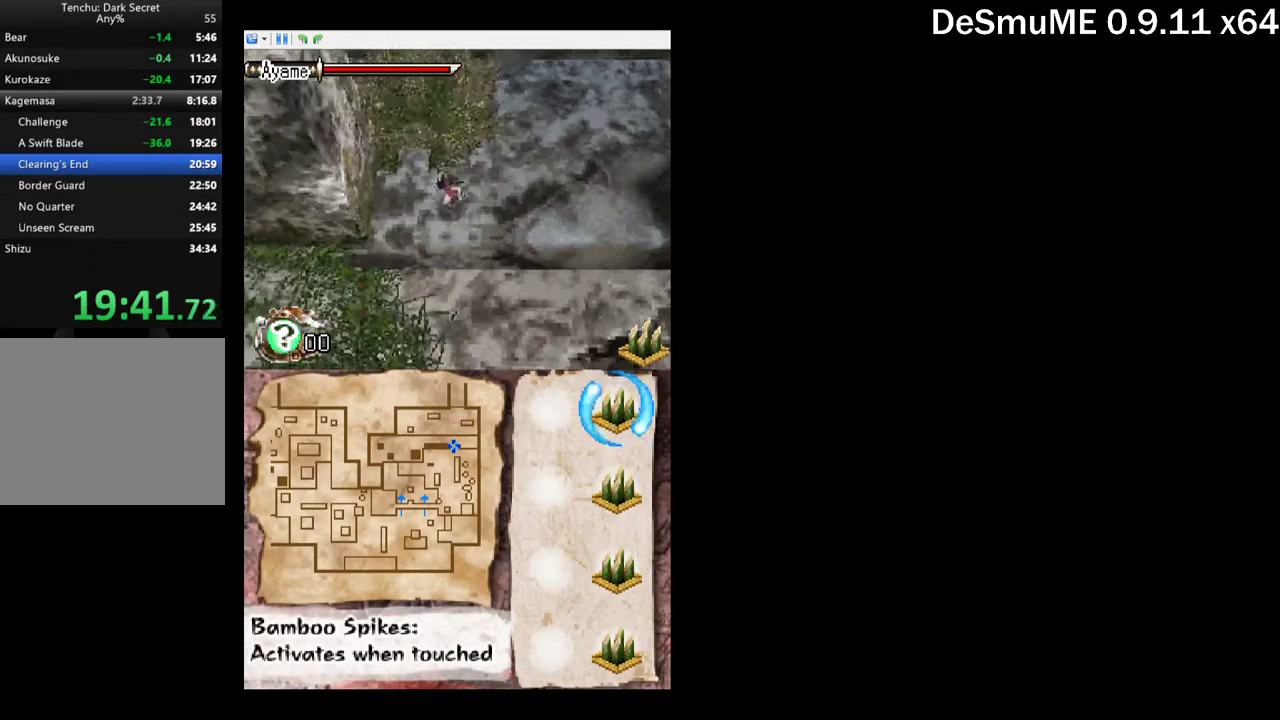
{"buttons": ["DPAD_DOWN", "DPAD_LEFT"], "events": [[117, "DPAD_LEFT", "up"], [467, "DPAD_LEFT", "down"]]}
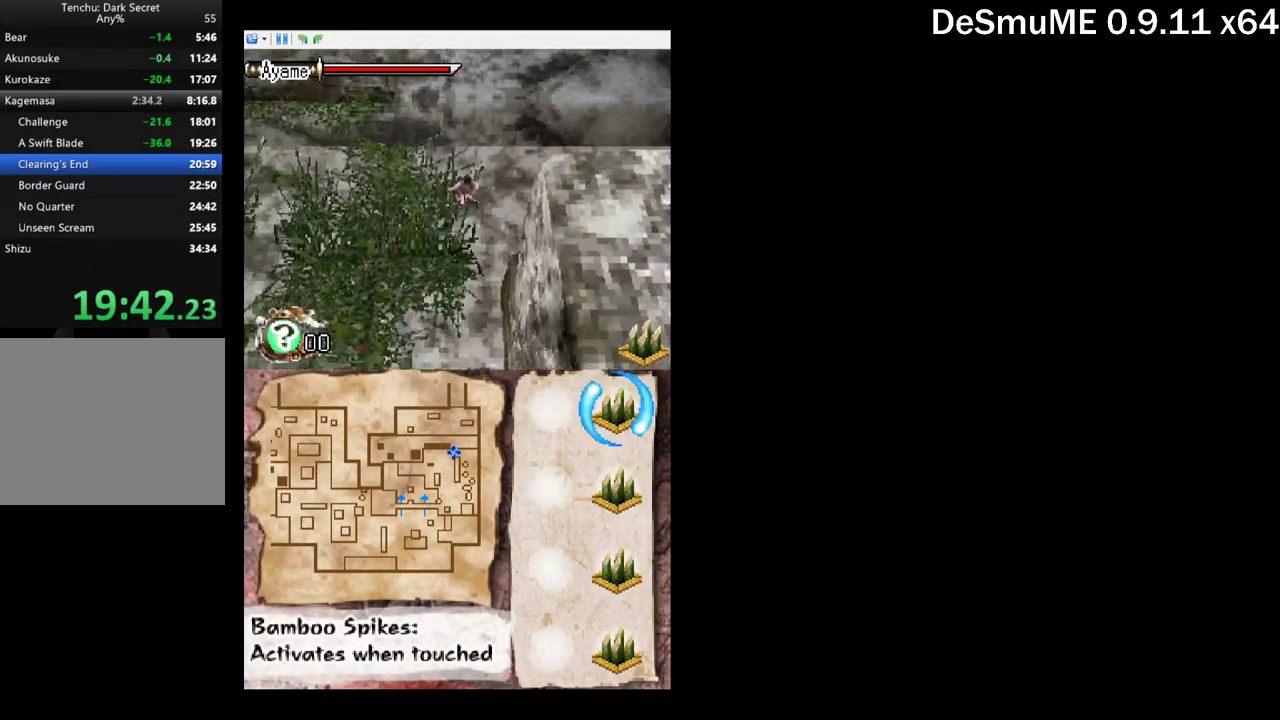
{"buttons": ["DPAD_DOWN", "DPAD_LEFT"], "events": []}
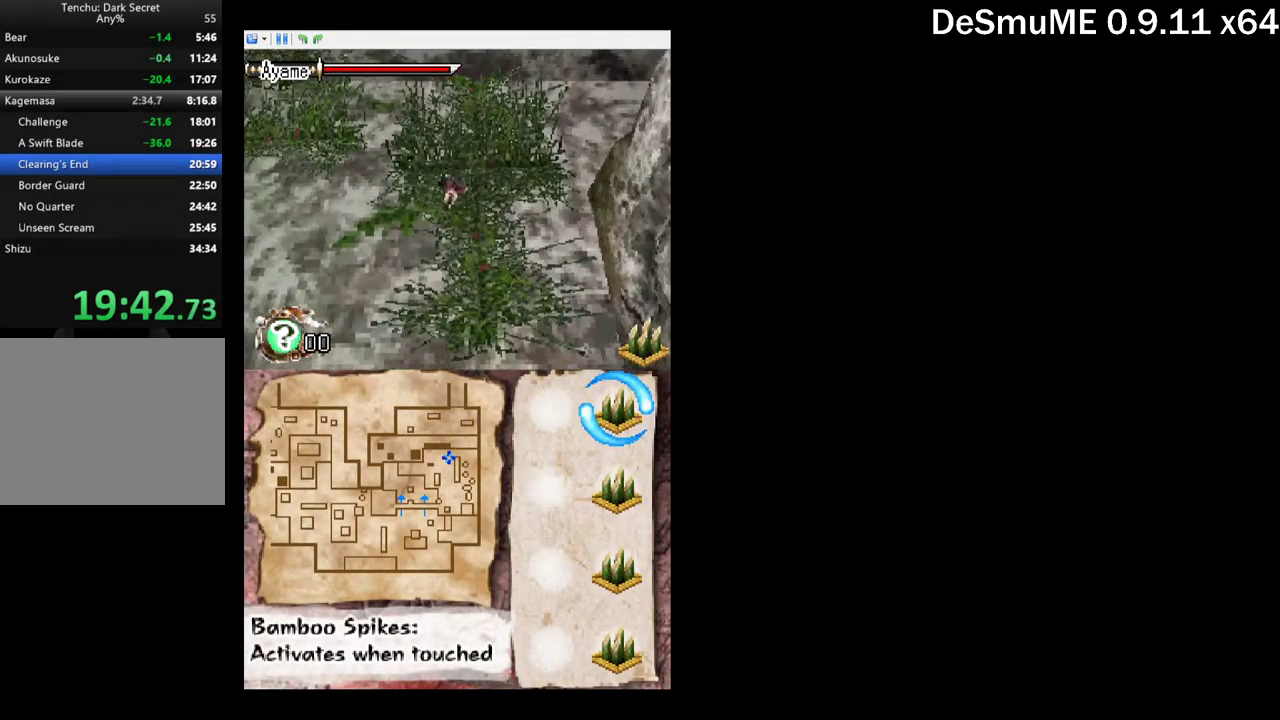
{"buttons": ["DPAD_DOWN", "DPAD_LEFT"], "events": []}
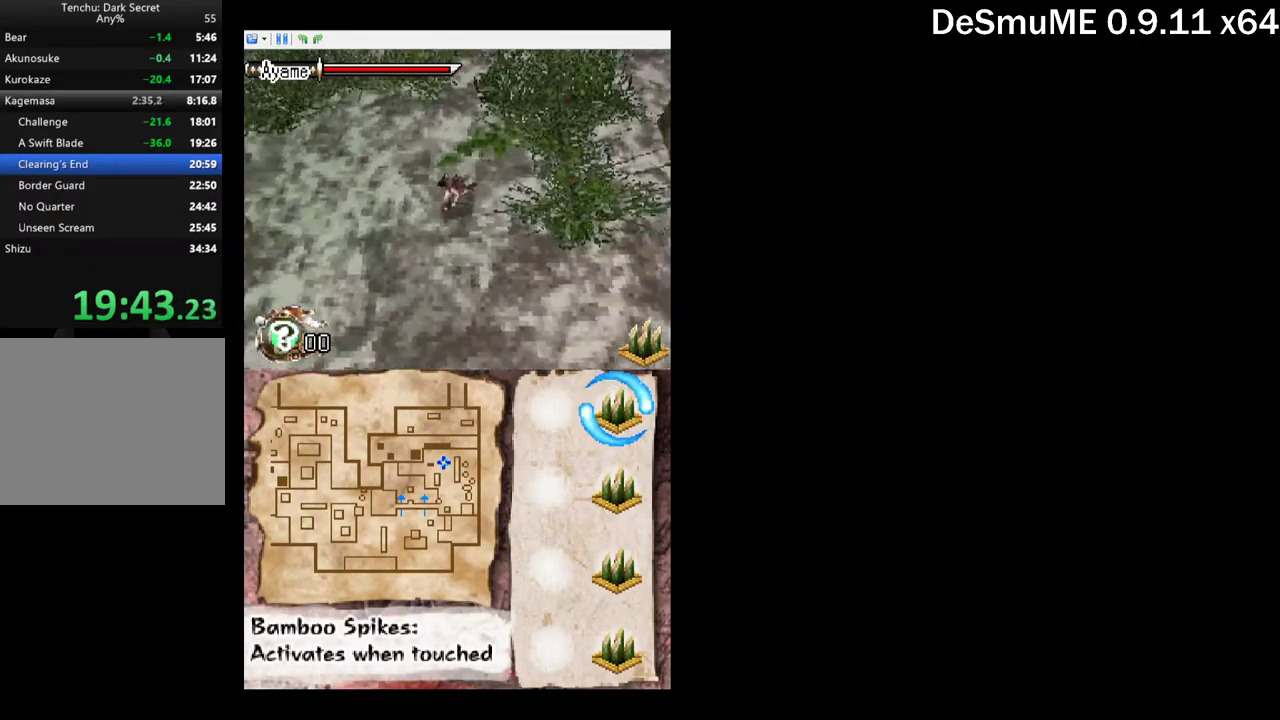
{"buttons": ["DPAD_DOWN"], "events": [[50, "DPAD_LEFT", "up"]]}